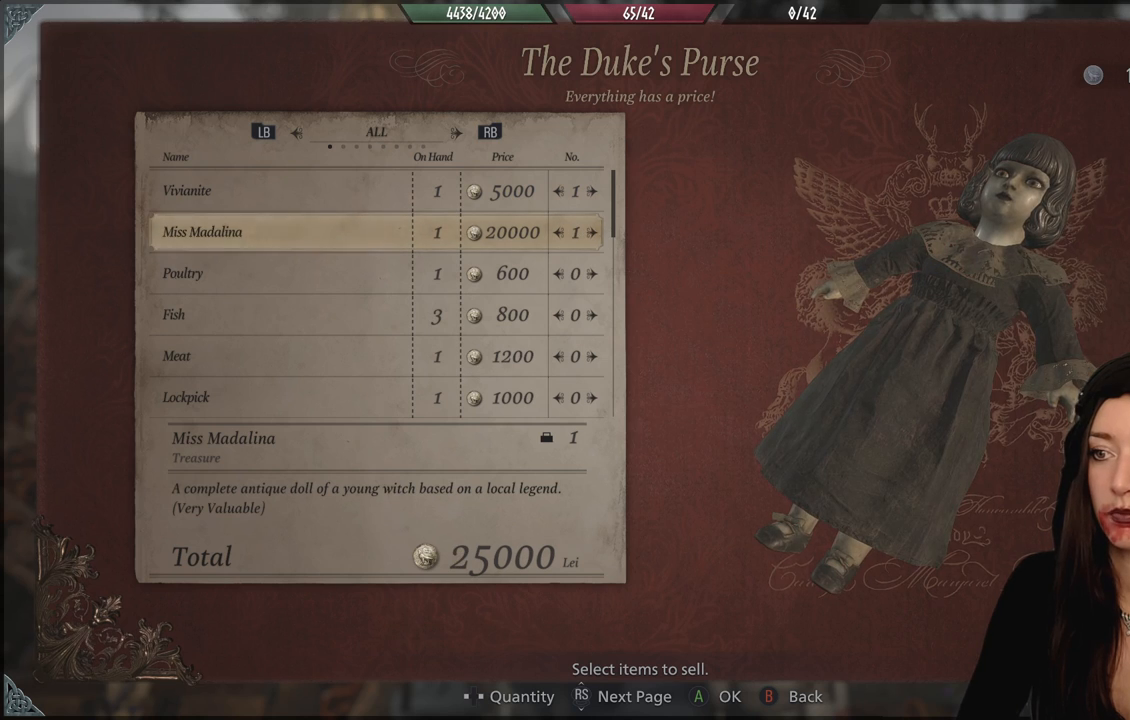
Gameplay with a controller (Xbox layout); each line is a JSON object with the inputs held at the frame after it. "events" lists button and stick changes between this image and that frame as [ms after this image, input, new state], when the widget could be followed in between. Not read: Z.
{"buttons": [], "left_stick": "center", "right_stick": "center", "events": []}
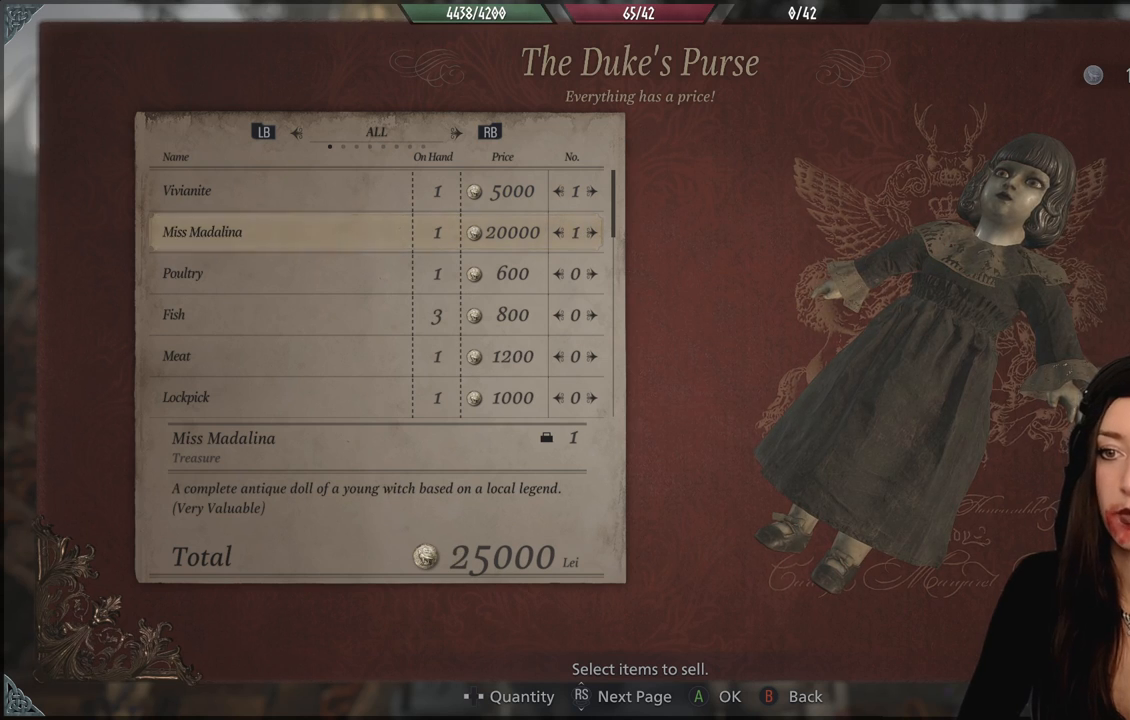
{"buttons": [], "left_stick": "center", "right_stick": "center", "events": []}
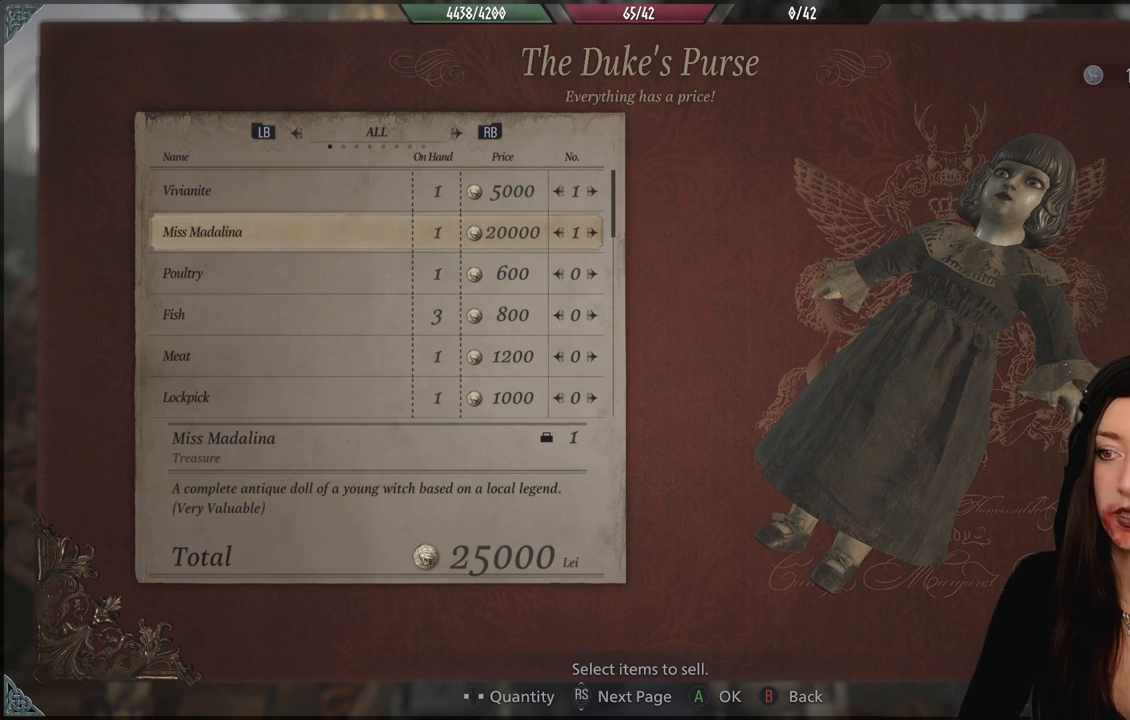
{"buttons": [], "left_stick": "center", "right_stick": "center", "events": []}
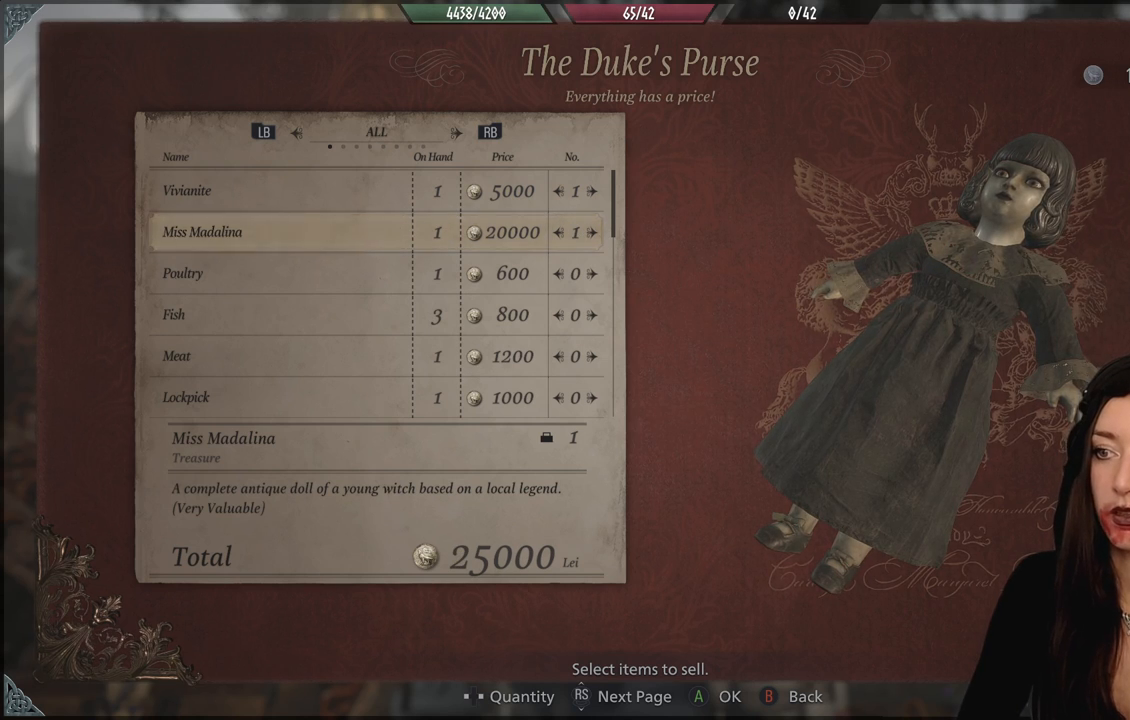
{"buttons": [], "left_stick": "center", "right_stick": "center", "events": []}
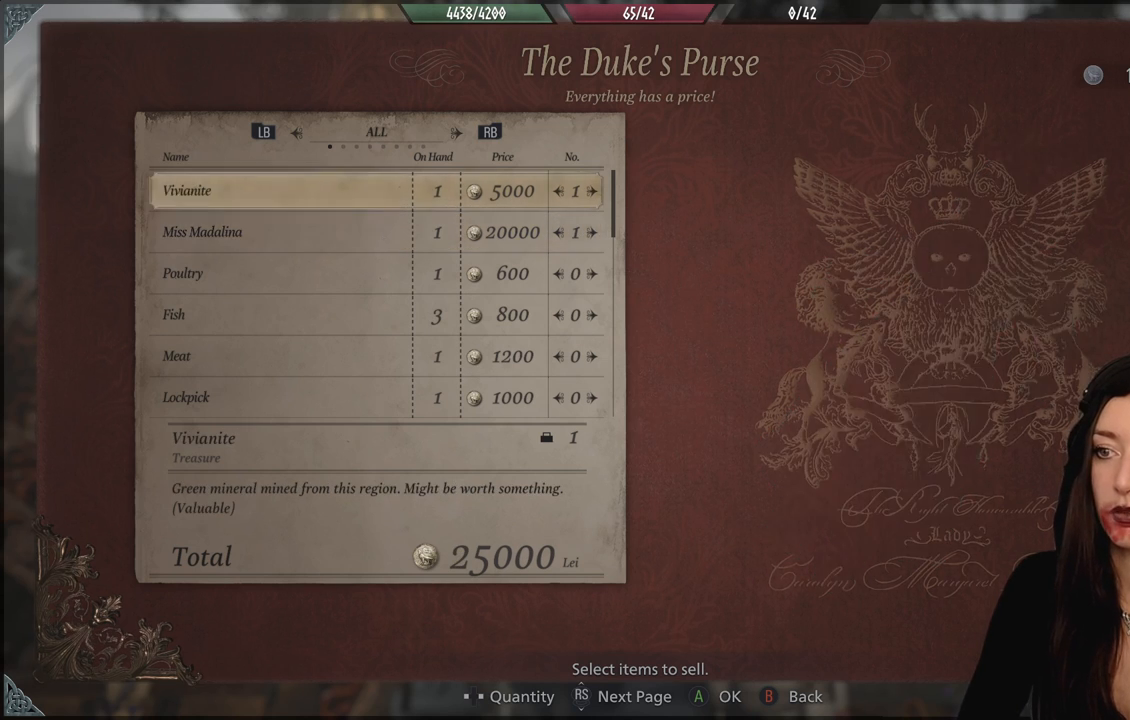
{"buttons": [], "left_stick": "center", "right_stick": "center", "events": []}
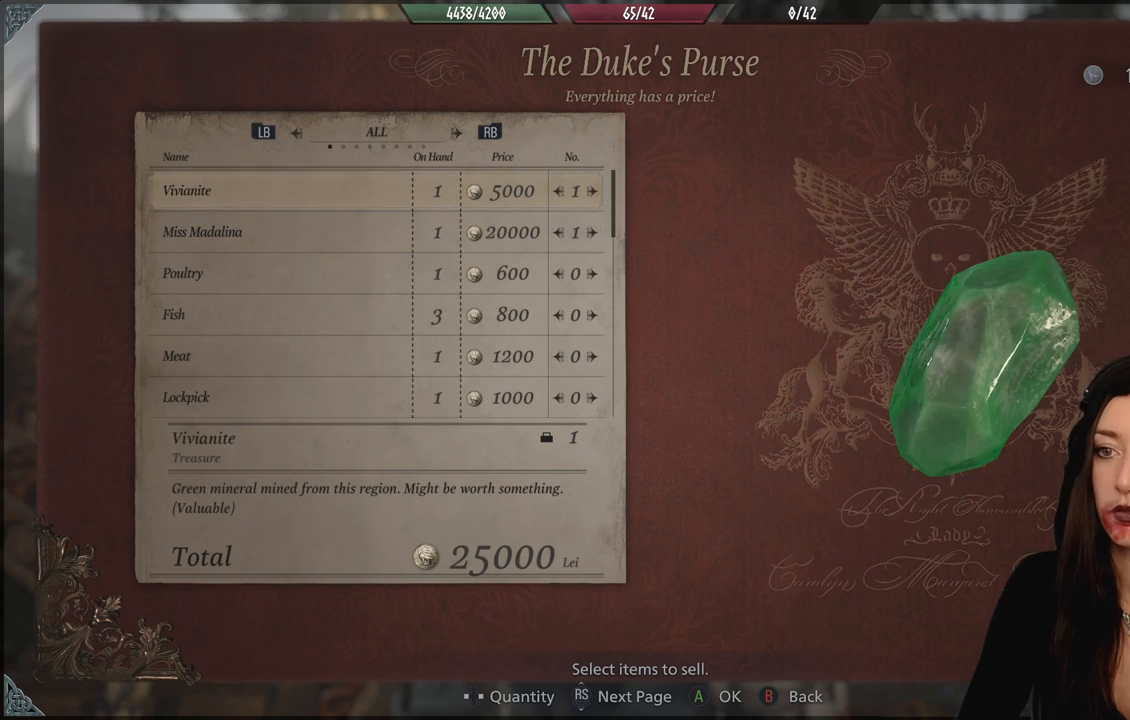
{"buttons": [], "left_stick": "center", "right_stick": "center", "events": [[350, "DPAD_DOWN", "down"], [483, "DPAD_DOWN", "up"]]}
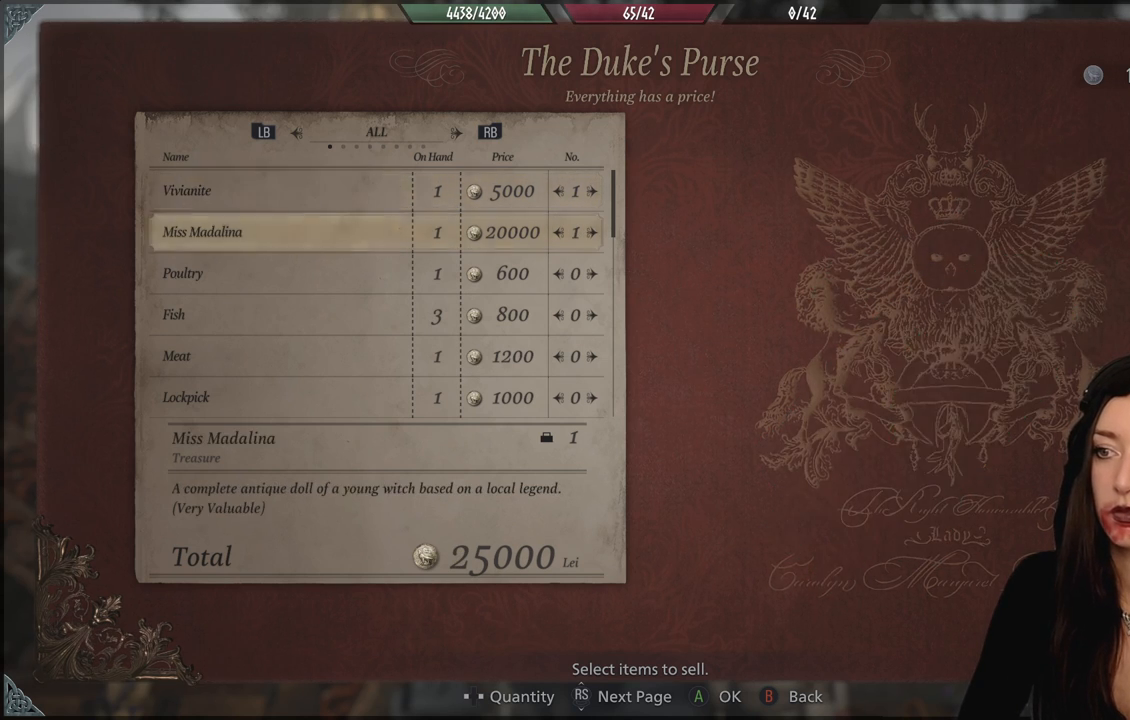
{"buttons": [], "left_stick": "center", "right_stick": "center", "events": []}
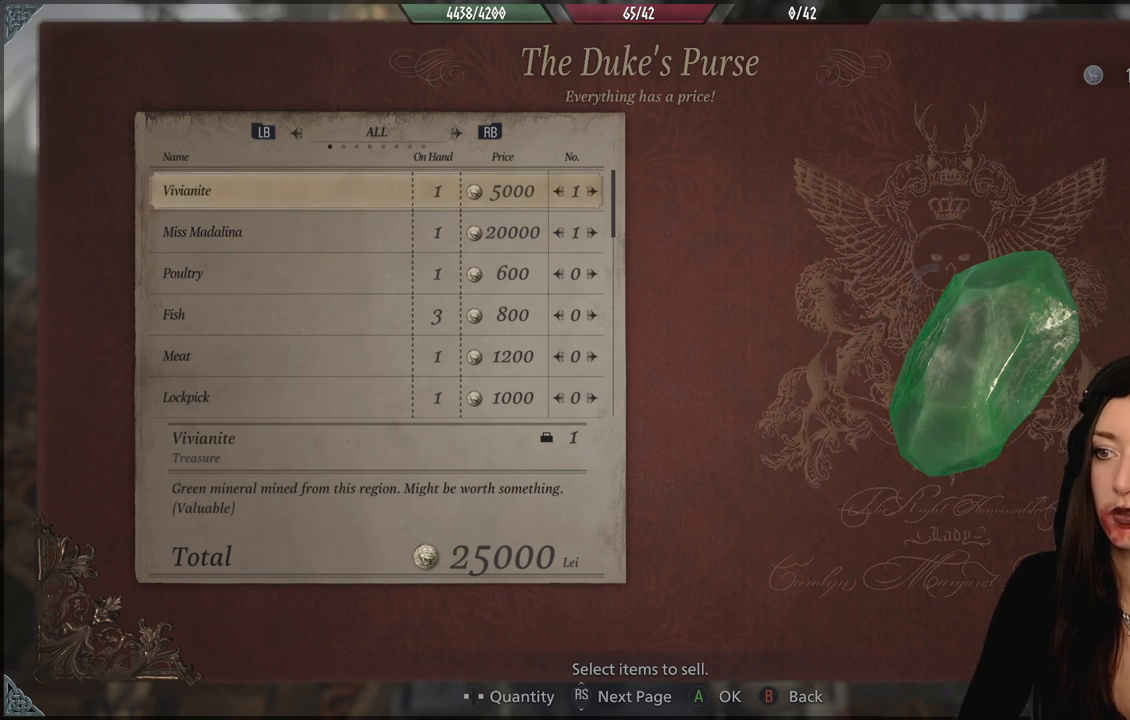
{"buttons": [], "left_stick": "center", "right_stick": "center", "events": []}
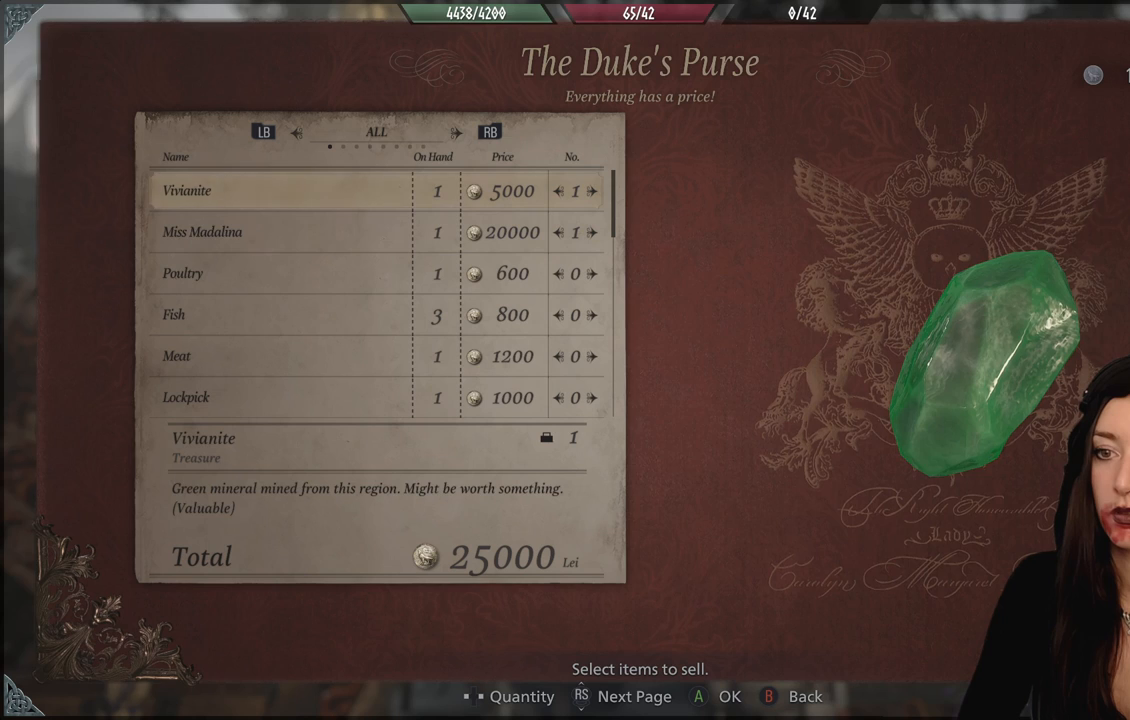
{"buttons": [], "left_stick": "center", "right_stick": "center", "events": [[167, "DPAD_DOWN", "down"], [283, "DPAD_DOWN", "up"]]}
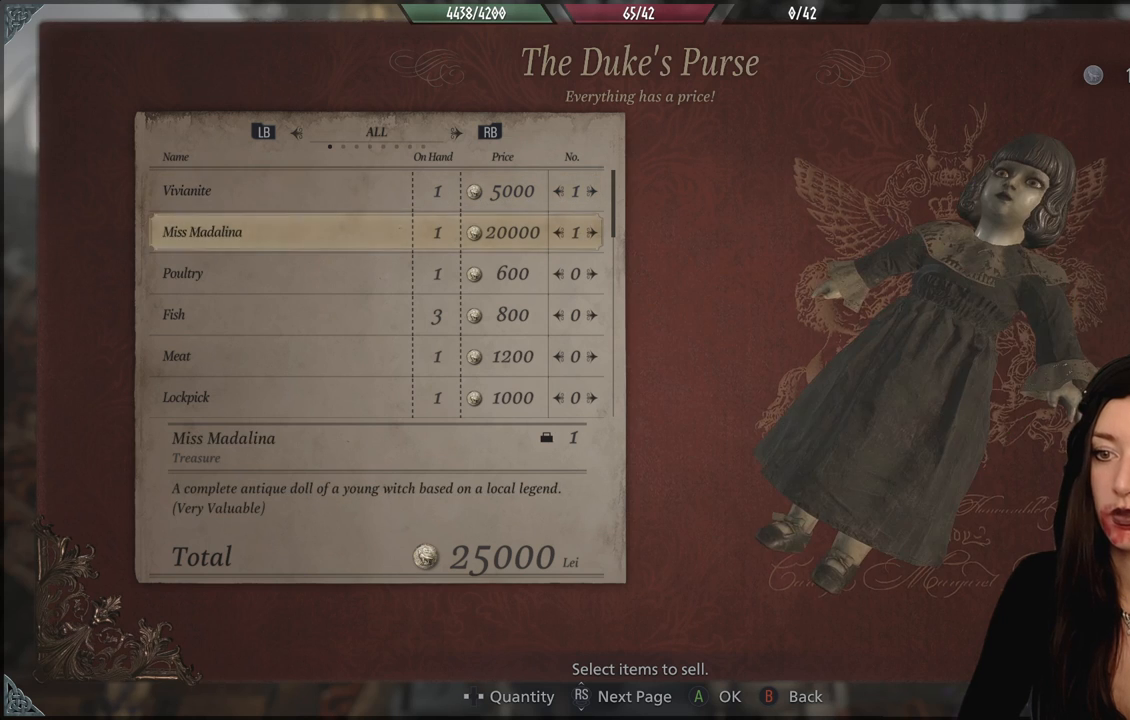
{"buttons": [], "left_stick": "center", "right_stick": "center", "events": []}
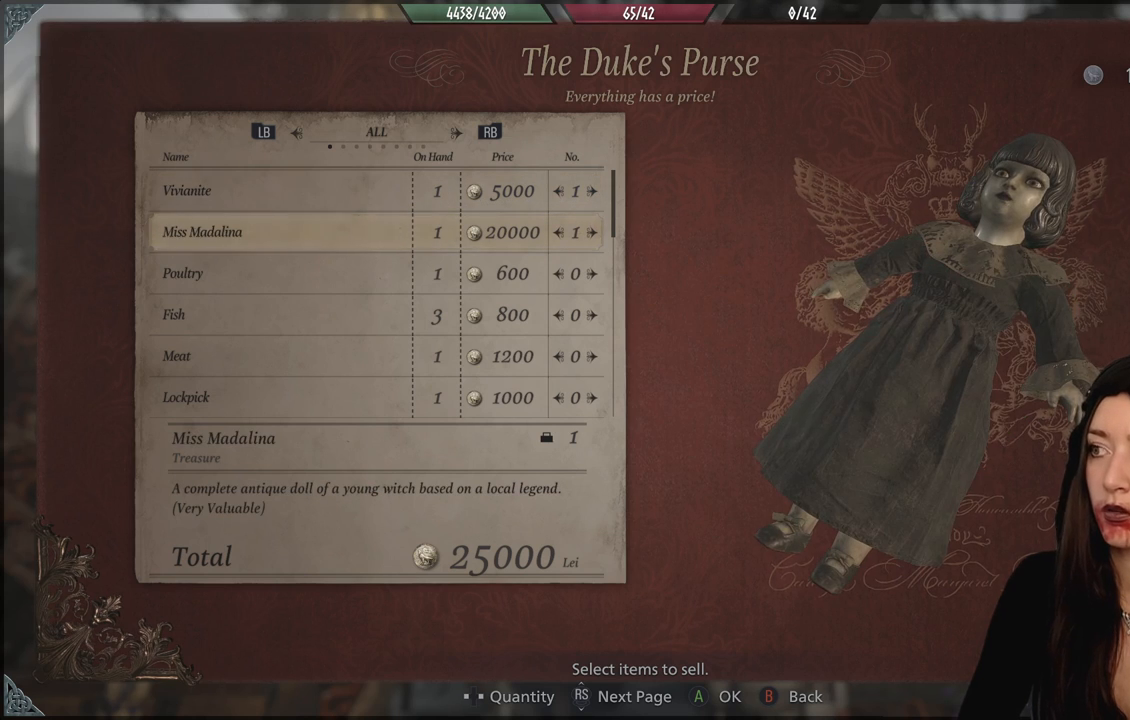
{"buttons": [], "left_stick": "center", "right_stick": "center", "events": []}
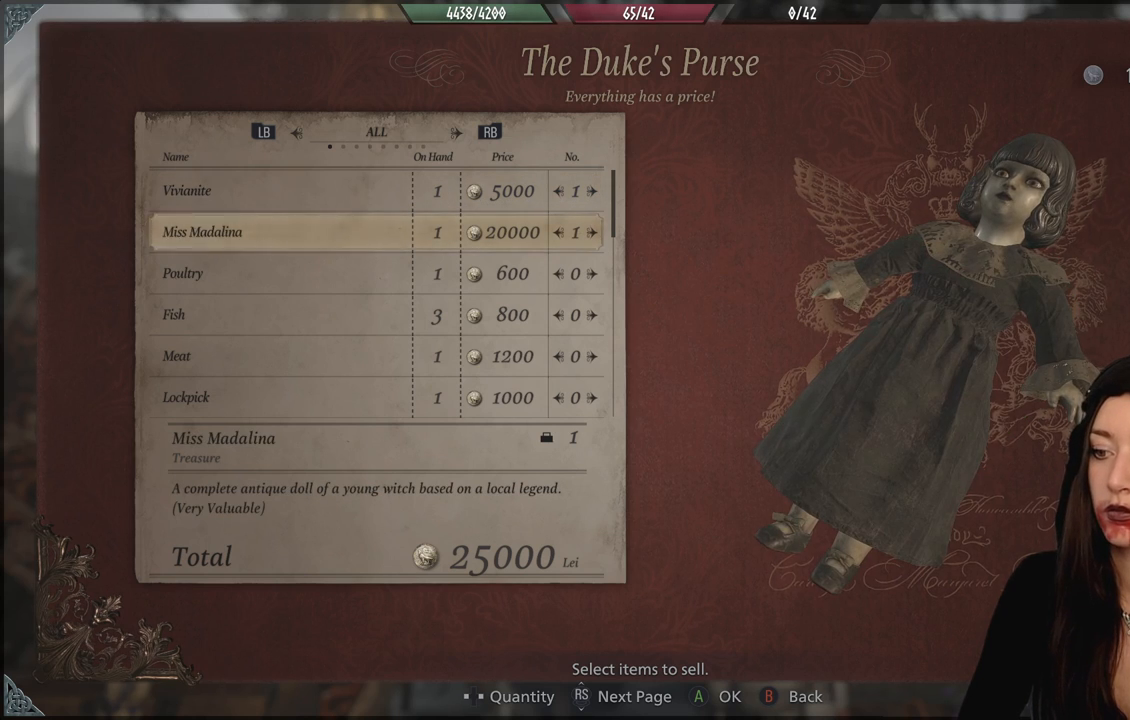
{"buttons": [], "left_stick": "center", "right_stick": "center", "events": []}
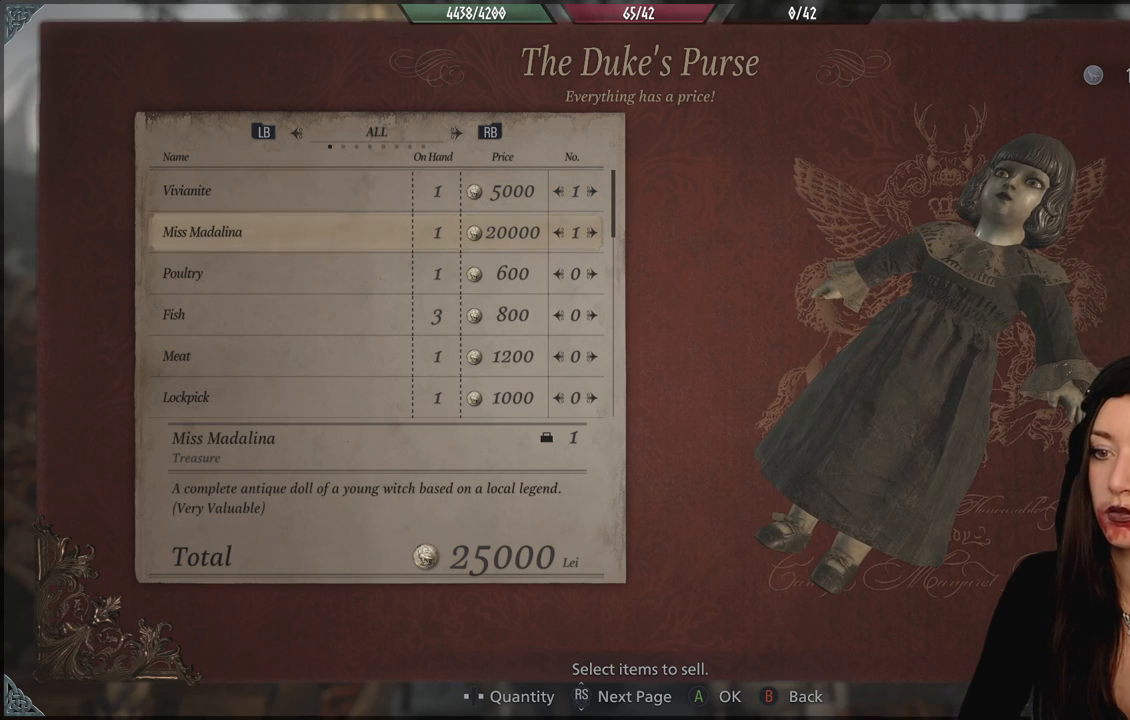
{"buttons": [], "left_stick": "center", "right_stick": "center", "events": []}
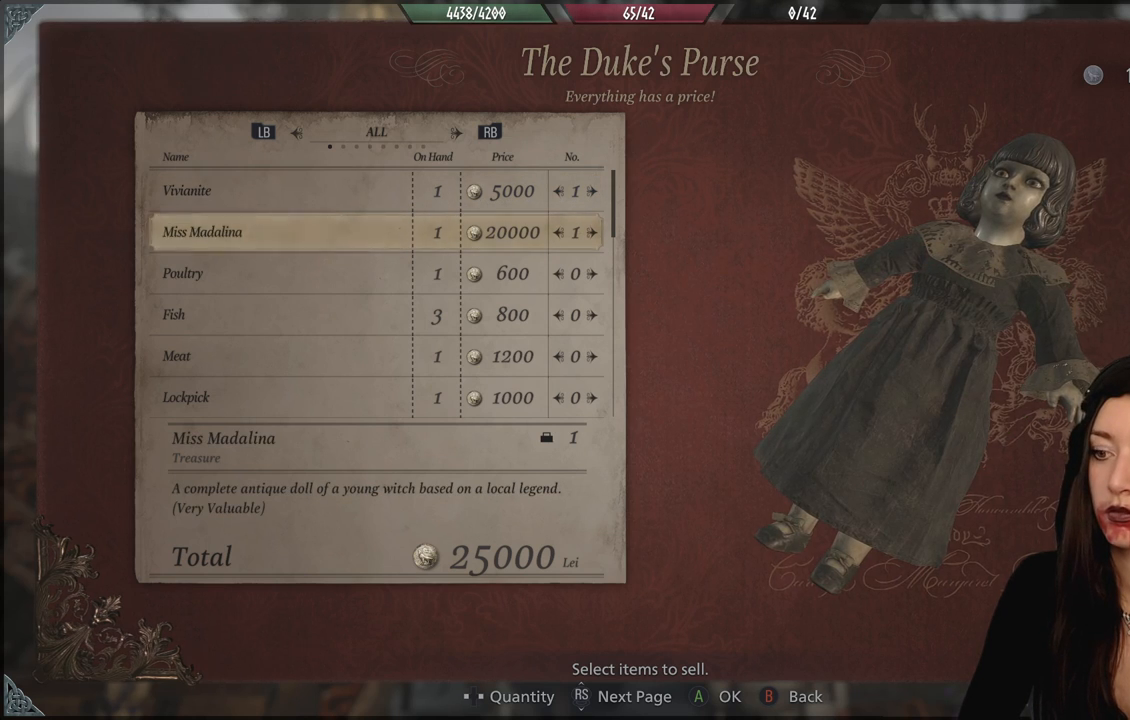
{"buttons": [], "left_stick": "center", "right_stick": "center", "events": []}
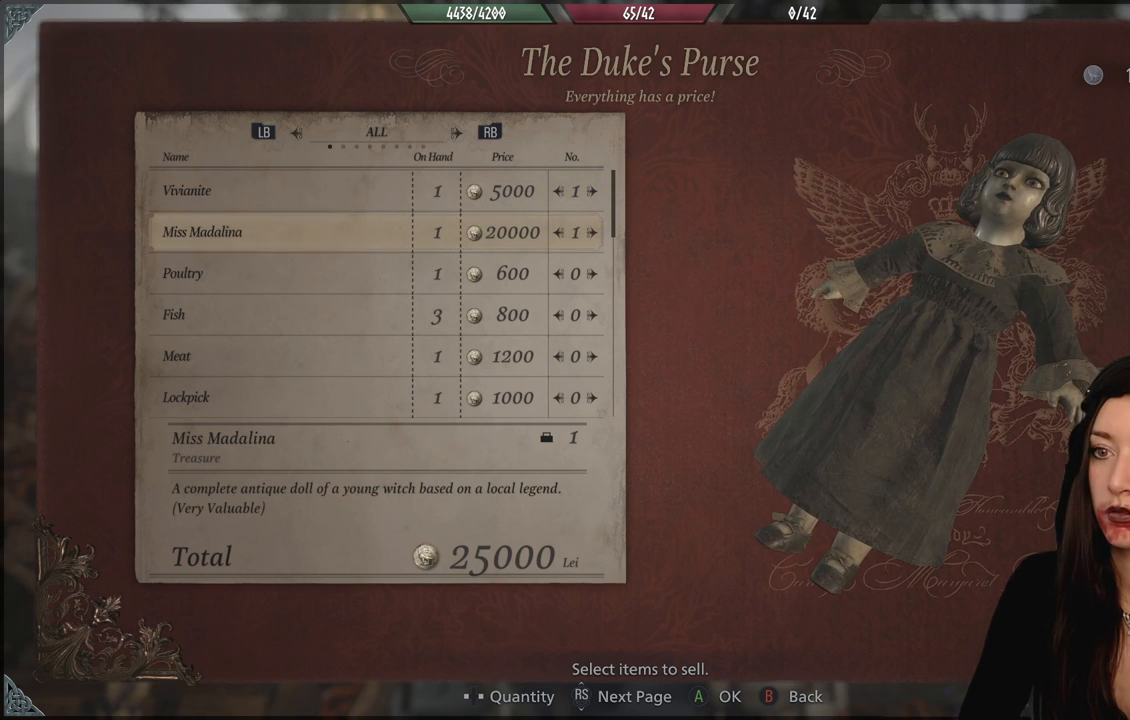
{"buttons": [], "left_stick": "center", "right_stick": "center", "events": []}
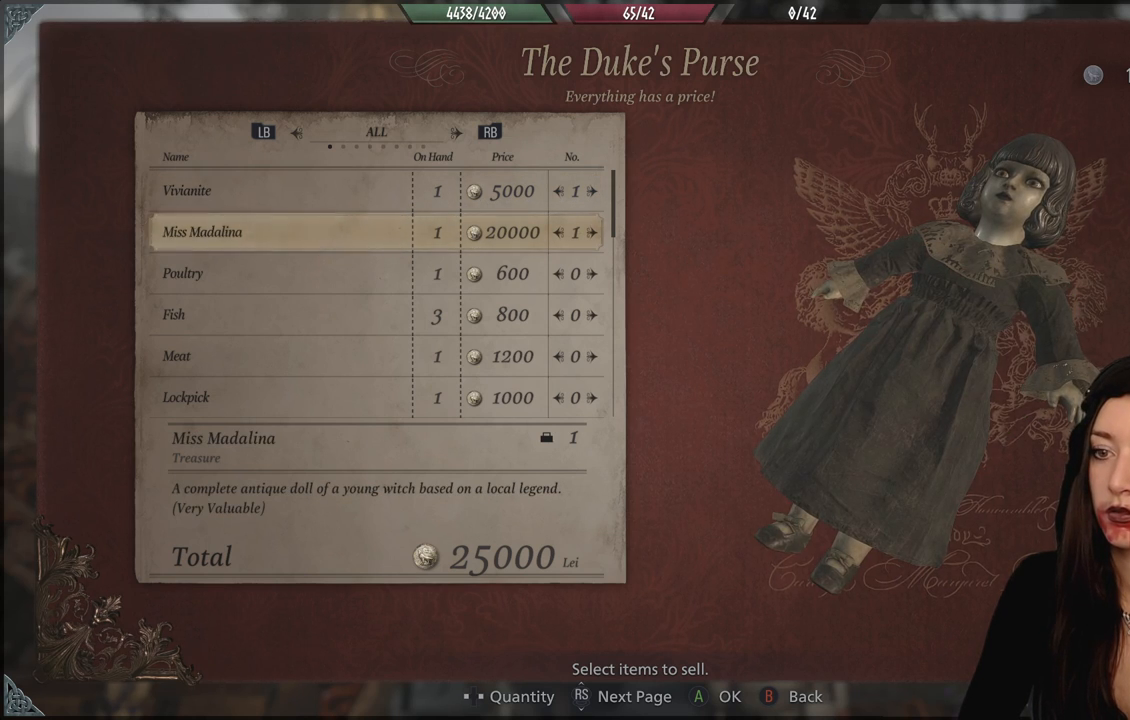
{"buttons": ["A"], "left_stick": "center", "right_stick": "center", "events": [[450, "A", "down"]]}
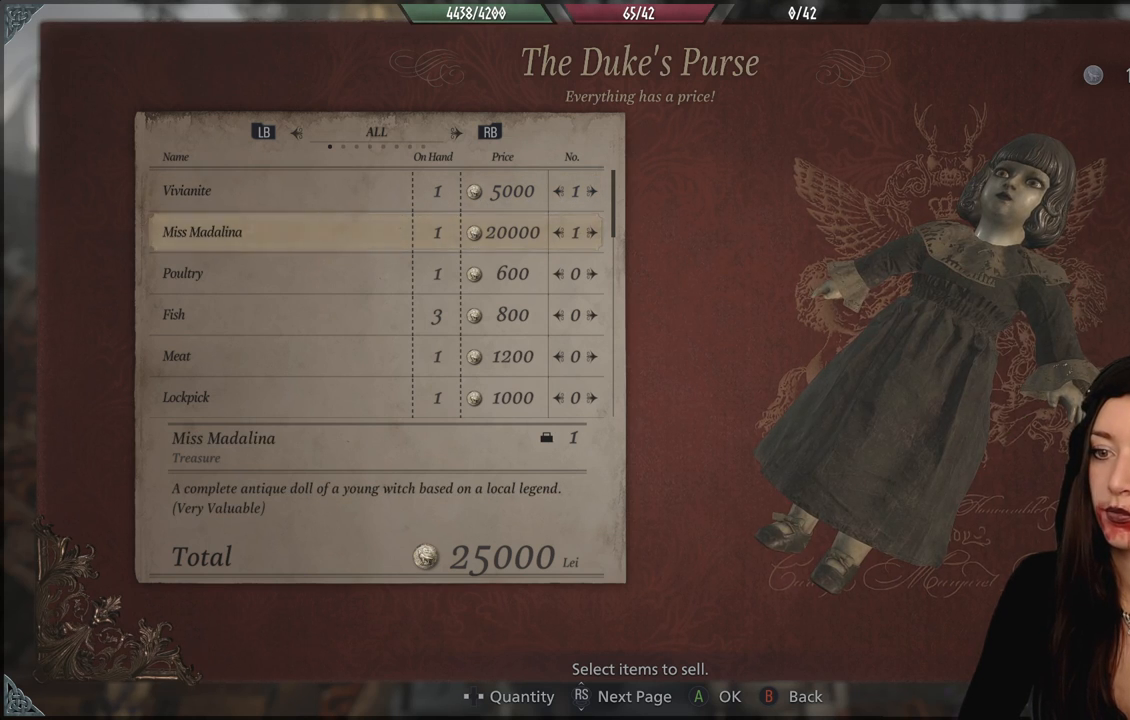
{"buttons": [], "left_stick": "center", "right_stick": "center", "events": [[67, "A", "up"]]}
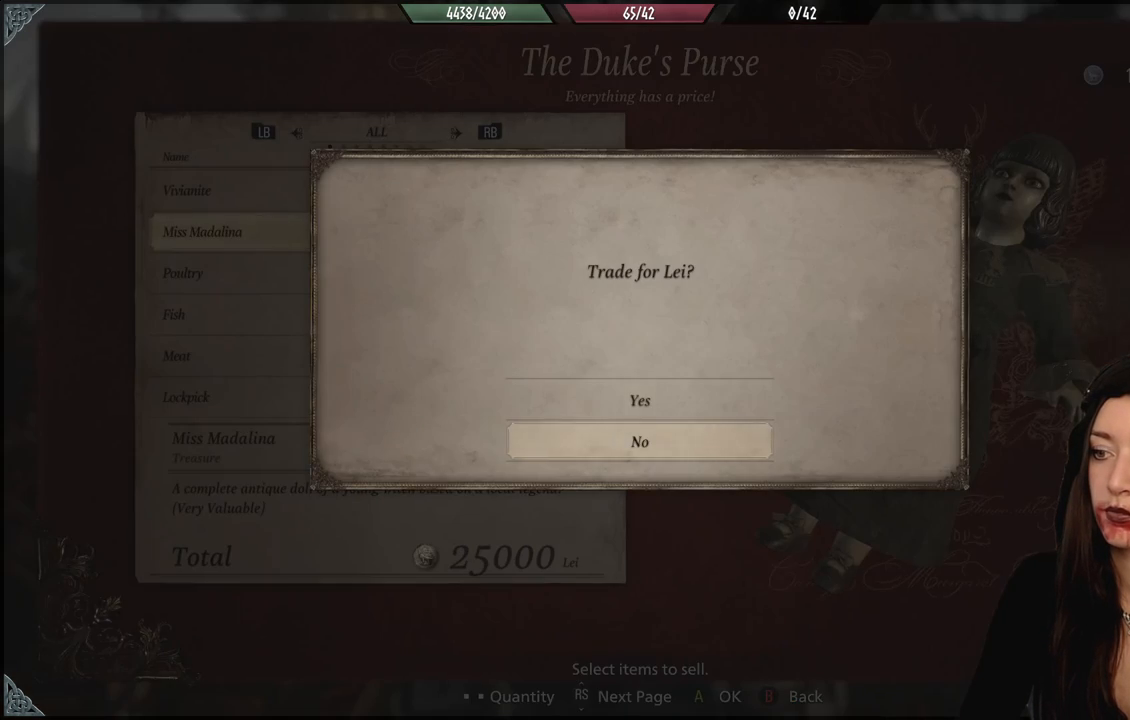
{"buttons": [], "left_stick": "center", "right_stick": "center", "events": []}
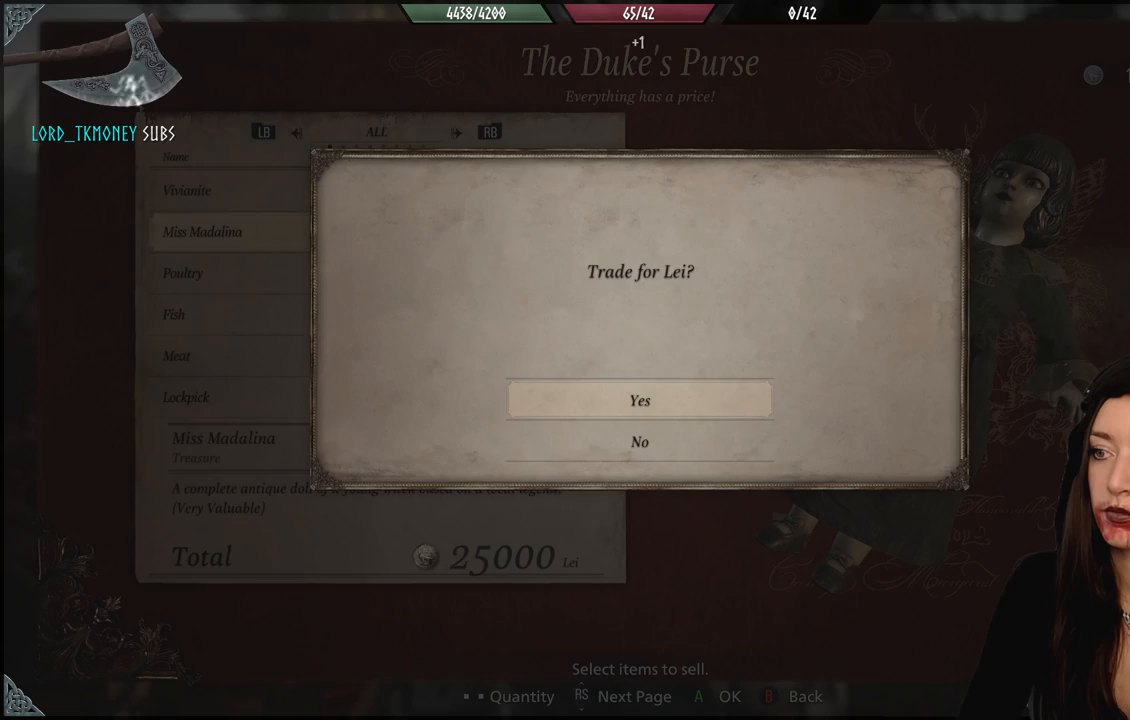
{"buttons": [], "left_stick": "center", "right_stick": "center", "events": [[50, "A", "down"], [150, "A", "up"]]}
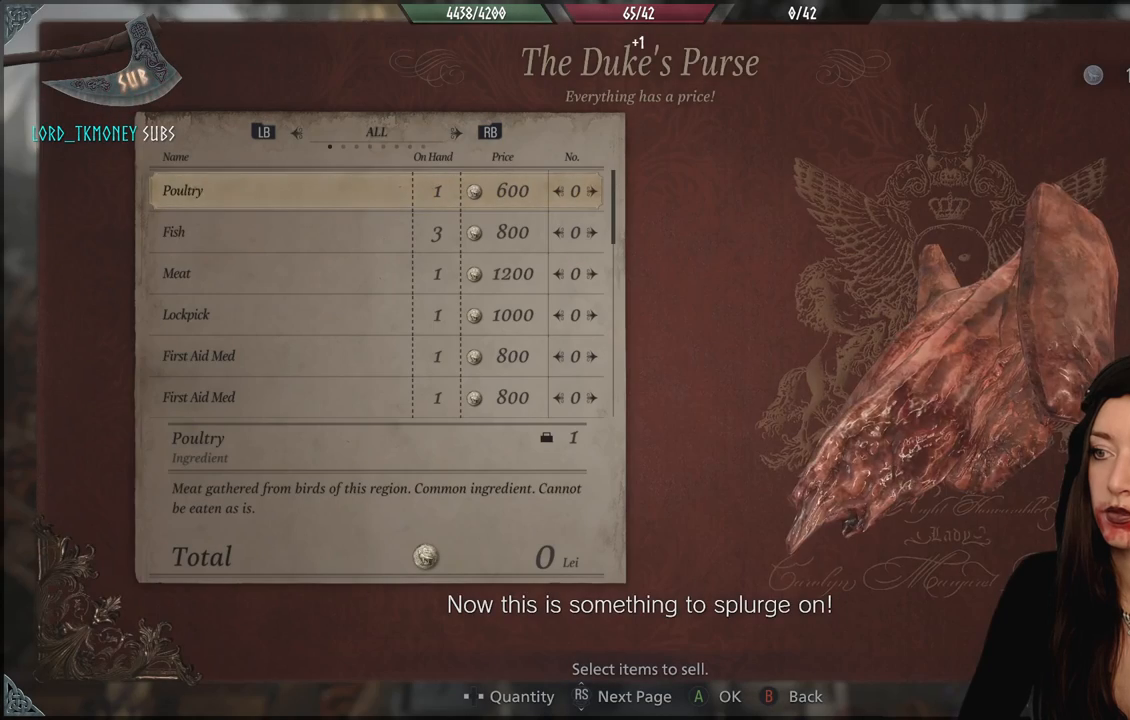
{"buttons": [], "left_stick": "center", "right_stick": "center", "events": [[367, "B", "down"], [500, "B", "up"]]}
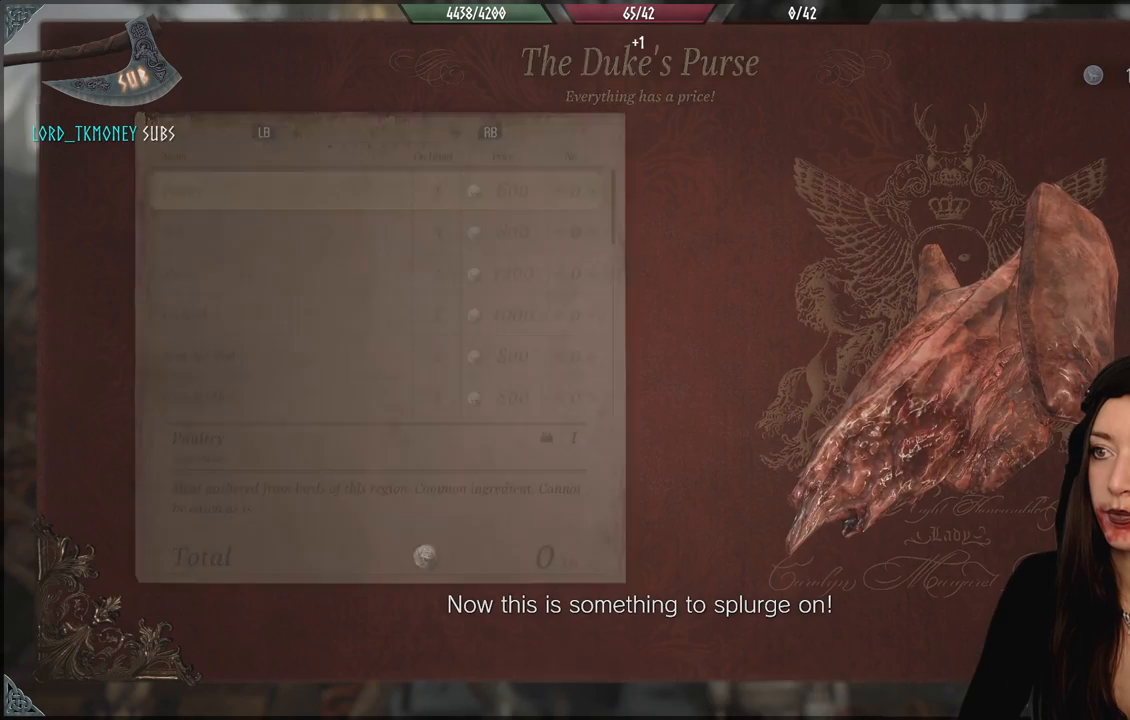
{"buttons": [], "left_stick": "center", "right_stick": "center", "events": []}